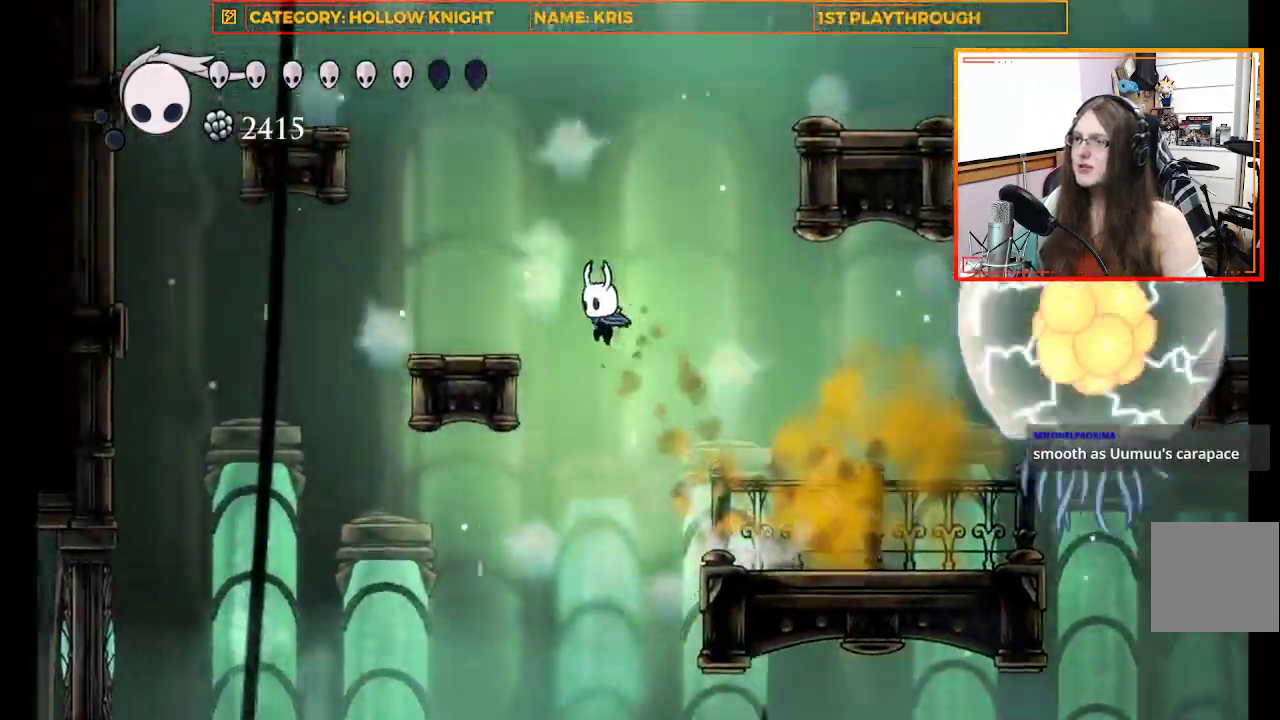
Gameplay with a controller (Xbox layout); each line is a JSON object with the inputs held at the frame after it (dt_ms = milliseconds from this image to that frame). "events" lists button and stick changes between this image and that frame as [ms after this image, input, new state], when the widget could be followed in between. Not read: R3 Z.
{"dt_ms": 500, "buttons": [], "left_stick": "center", "right_stick": "center", "events": [[400, "A", "up"], [400, "left_stick", "center"]]}
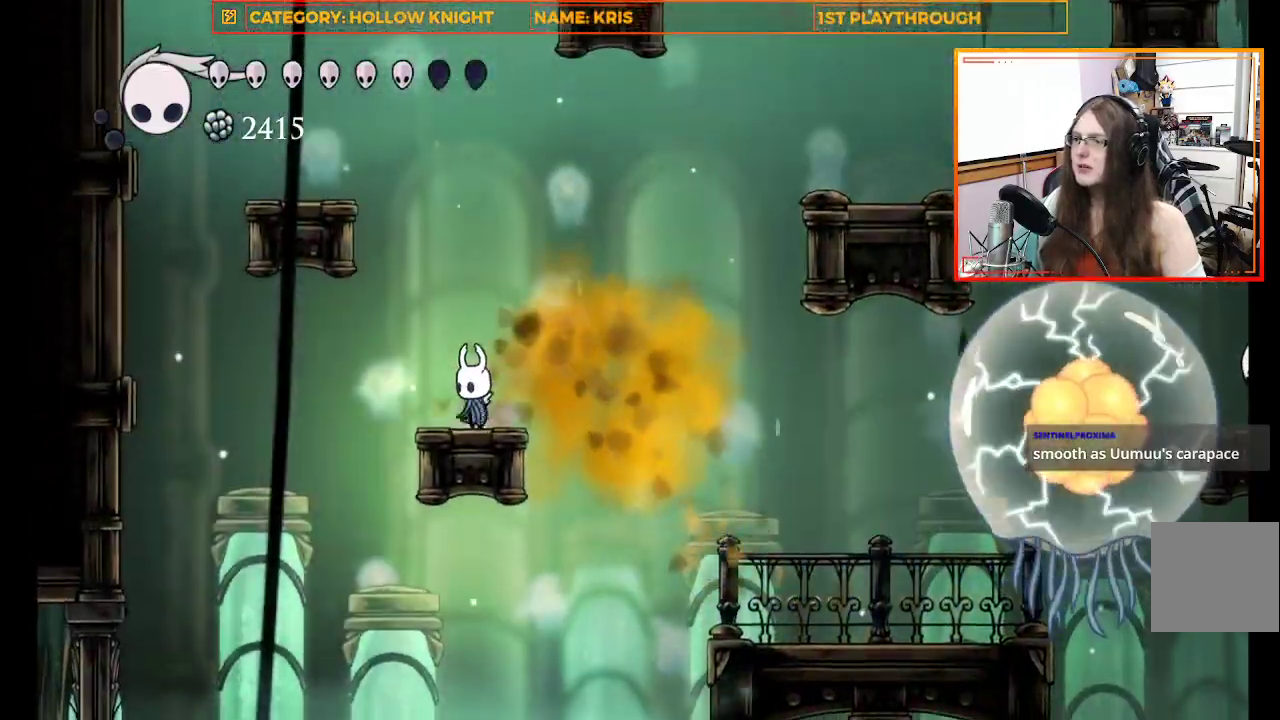
{"dt_ms": 500, "buttons": [], "left_stick": "right", "right_stick": "center", "events": [[500, "left_stick", "right"]]}
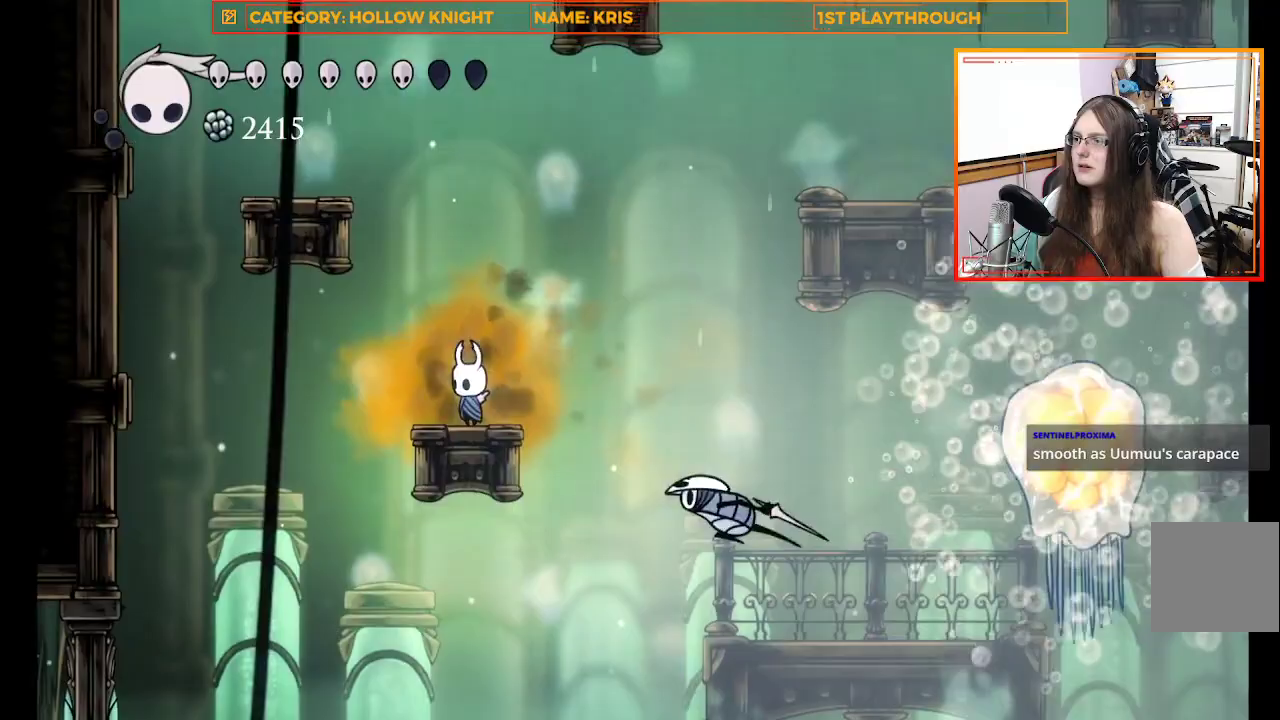
{"dt_ms": 500, "buttons": [], "left_stick": "right", "right_stick": "center"}
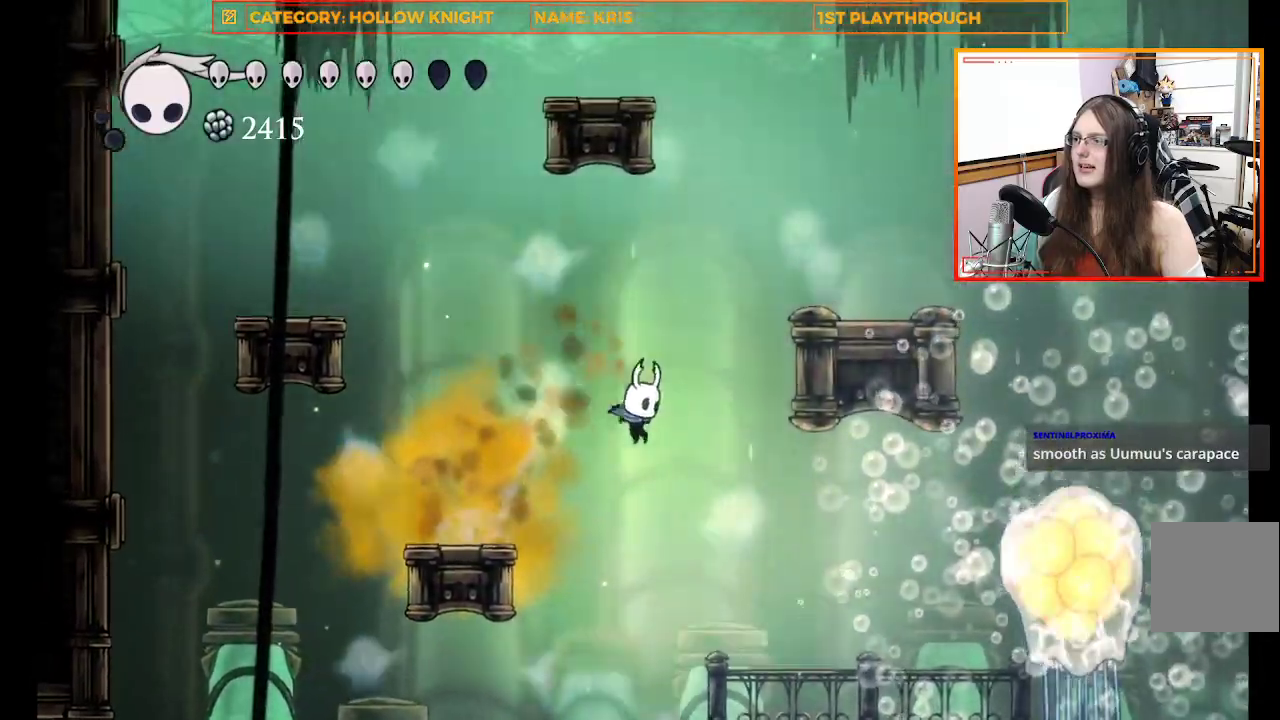
{"dt_ms": 500, "buttons": ["A"], "left_stick": "right", "right_stick": "center", "events": [[500, "A", "down"]]}
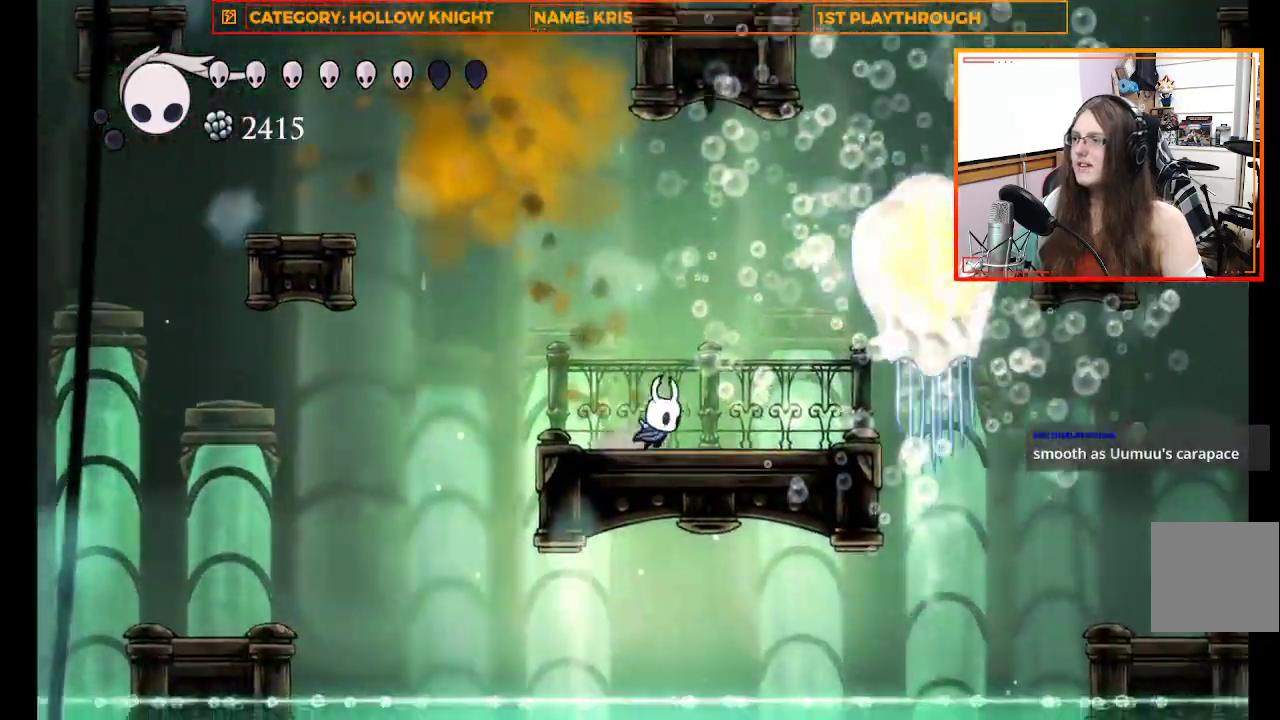
{"dt_ms": 500, "buttons": [], "left_stick": "center", "right_stick": "center", "events": [[233, "X", "down"], [267, "A", "up"], [333, "left_stick", "center"], [400, "X", "up"]]}
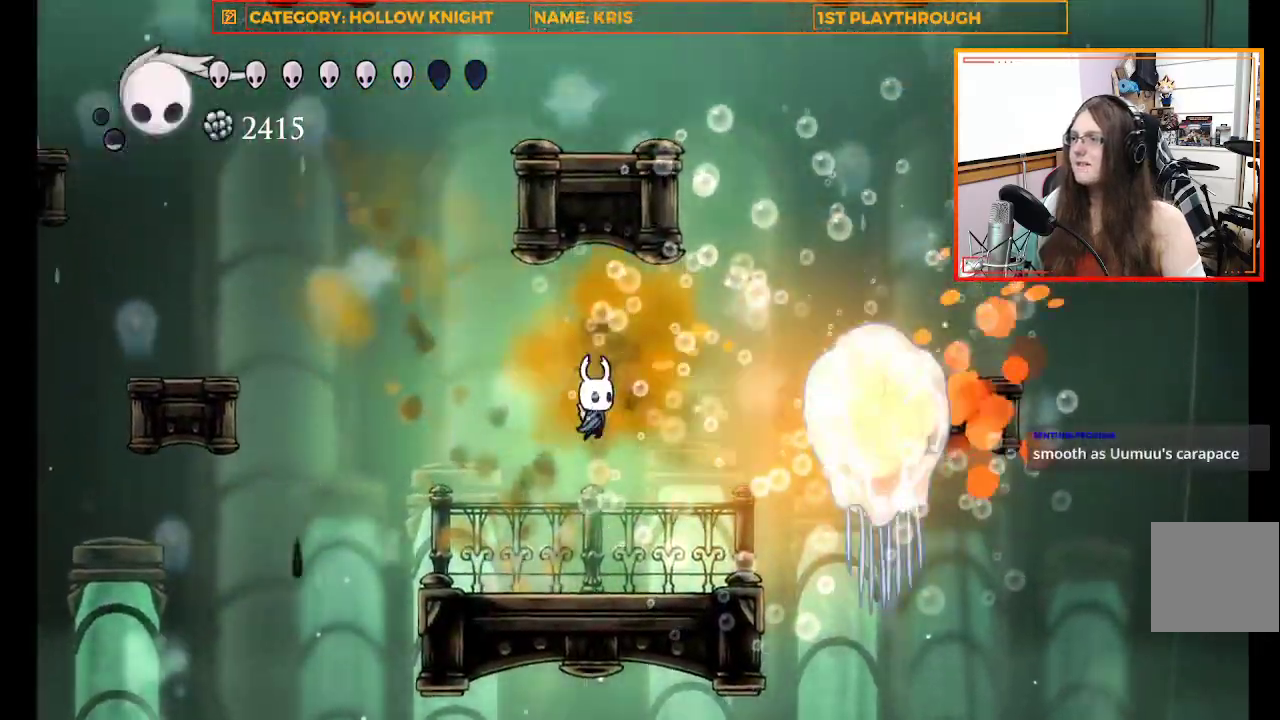
{"dt_ms": 500, "buttons": ["X"], "left_stick": "center", "right_stick": "center", "events": [[100, "left_stick", "right"], [267, "A", "down"], [433, "X", "down"], [467, "A", "up"], [500, "left_stick", "center"]]}
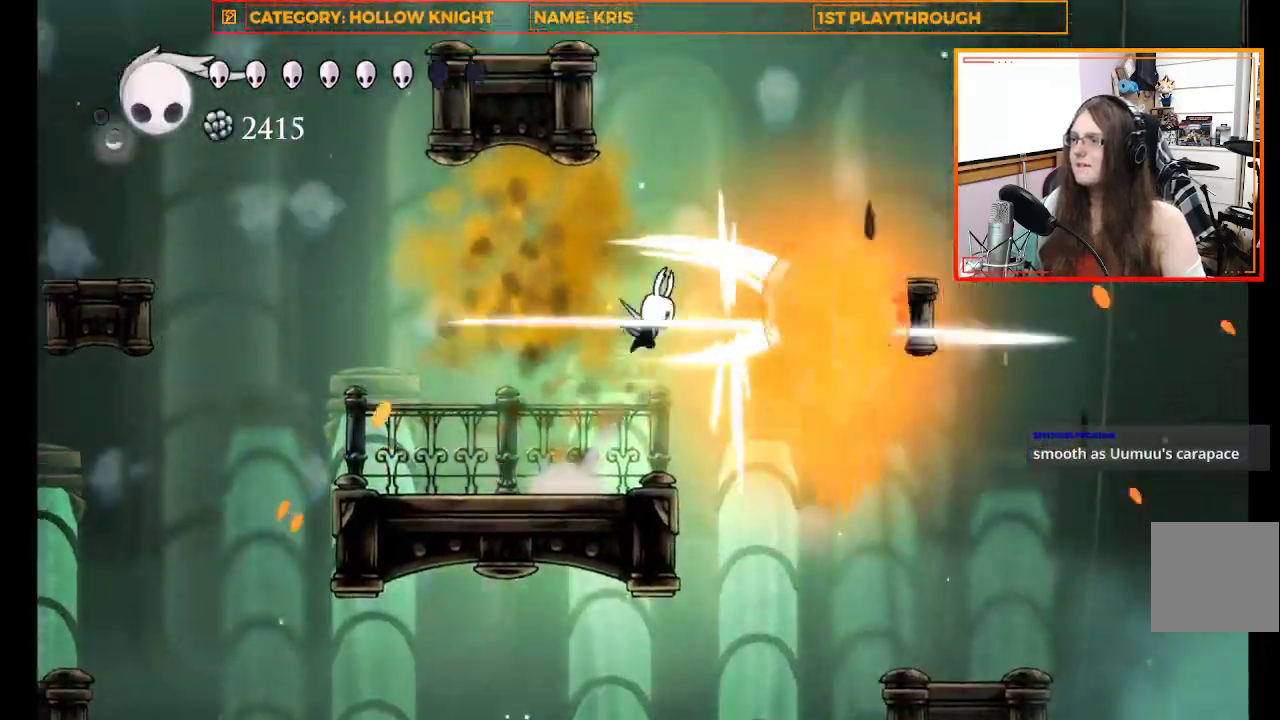
{"dt_ms": 1000, "buttons": ["A", "X"], "left_stick": "right", "right_stick": "center"}
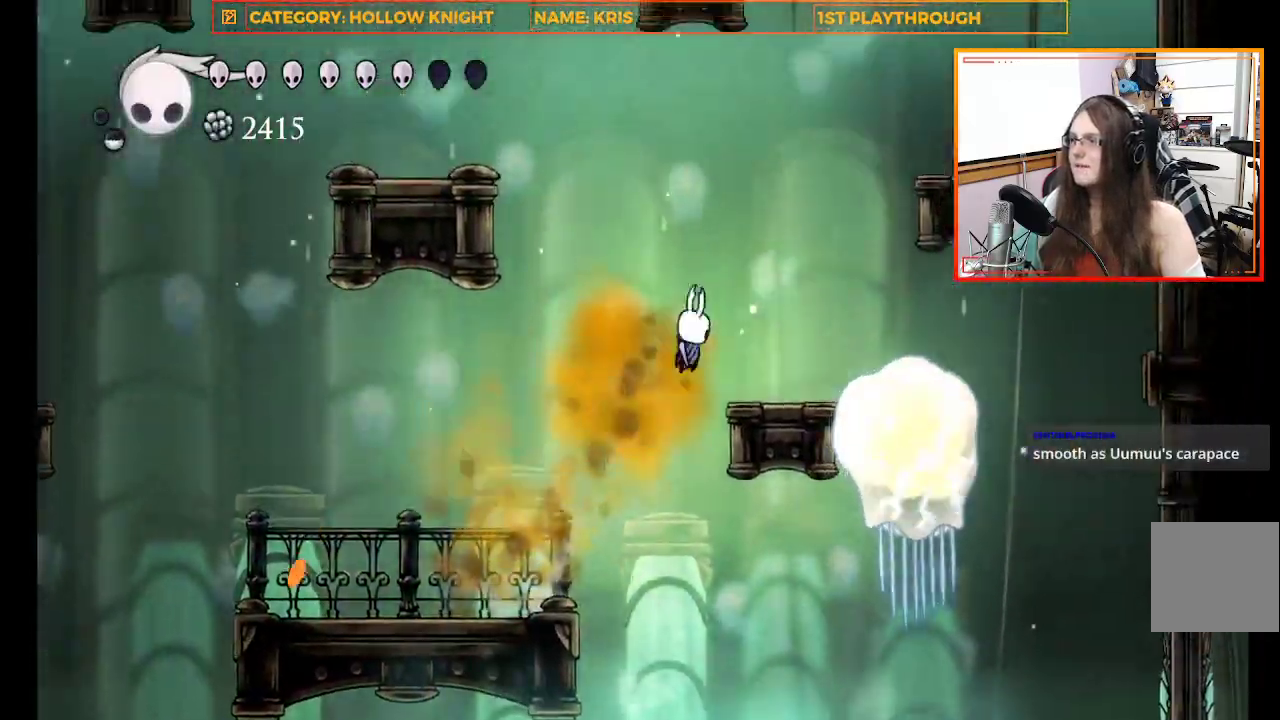
{"dt_ms": 500, "buttons": ["X"], "left_stick": "center", "right_stick": "center", "events": [[300, "A", "up"], [300, "X", "up"], [433, "X", "down"], [467, "left_stick", "center"]]}
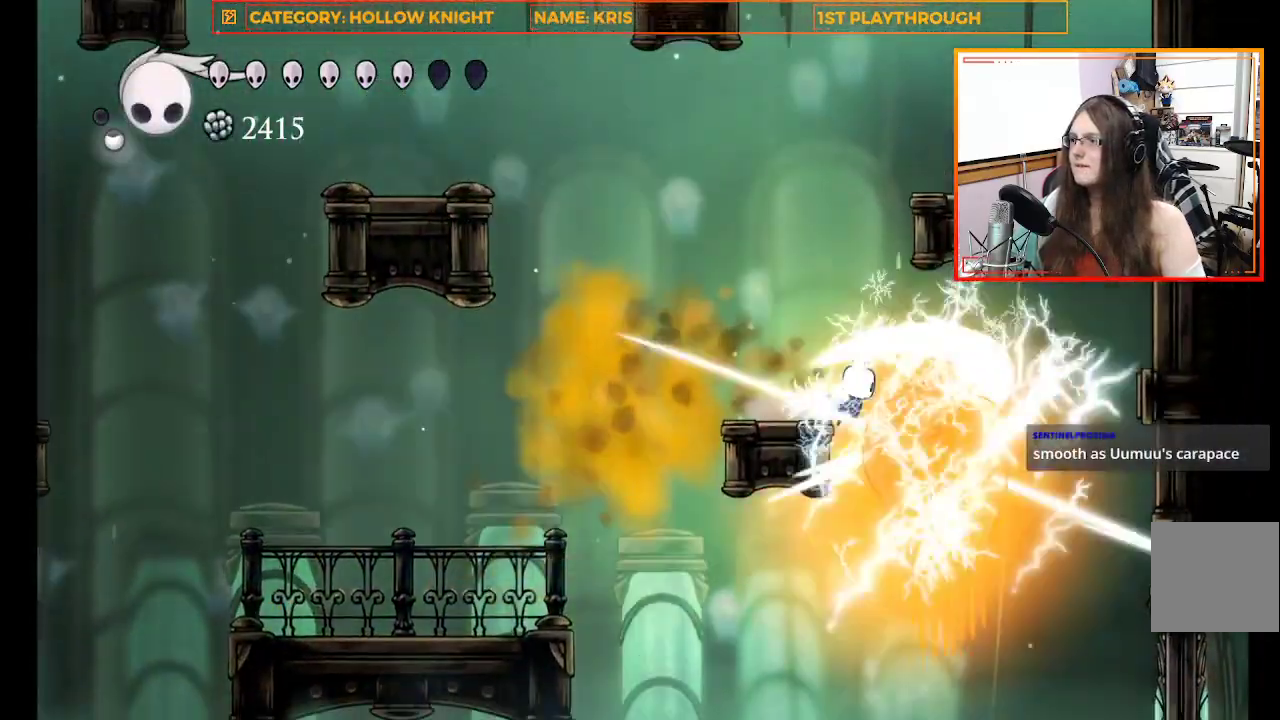
{"dt_ms": 500, "buttons": [], "left_stick": "up-left", "right_stick": "center", "events": [[133, "X", "up"], [233, "left_stick", "up-left"]]}
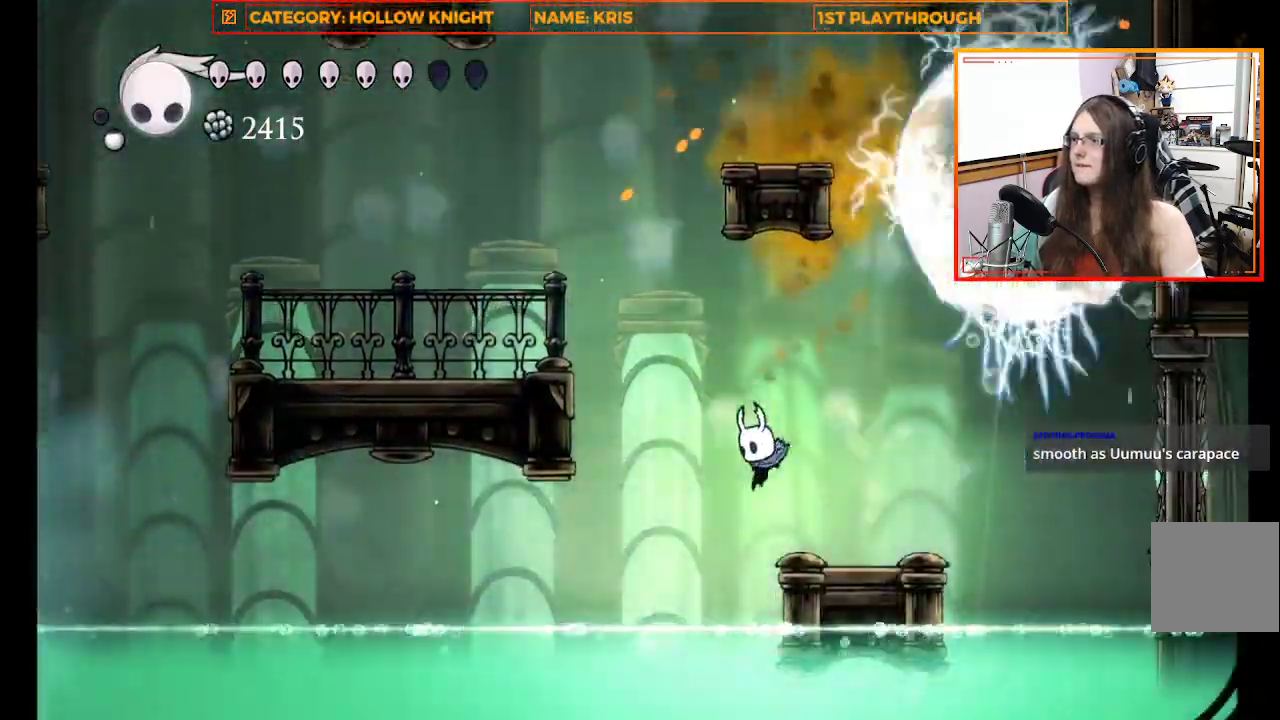
{"dt_ms": 500, "buttons": ["A"], "left_stick": "up-left", "right_stick": "center", "events": [[33, "A", "down"]]}
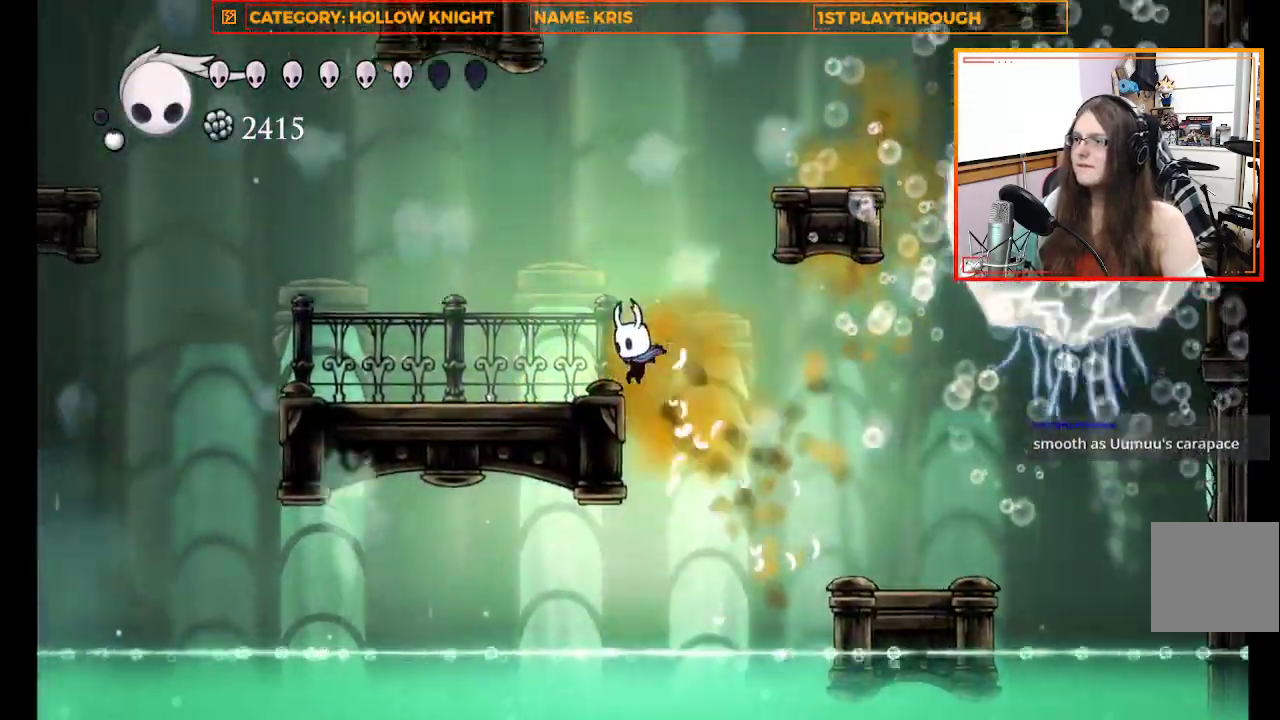
{"dt_ms": 500, "buttons": ["B"], "left_stick": "center", "right_stick": "center", "events": [[133, "A", "up"], [300, "B", "down"], [367, "left_stick", "center"]]}
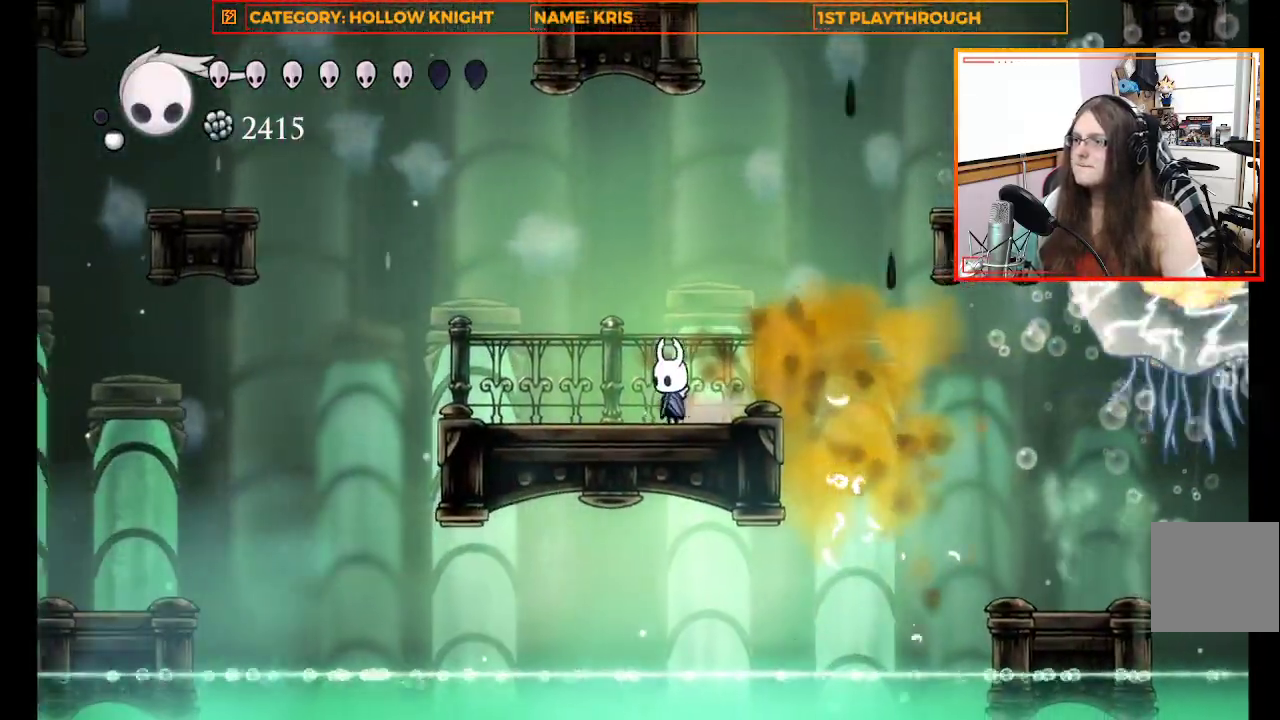
{"dt_ms": 500, "buttons": ["B"], "left_stick": "center", "right_stick": "center", "events": []}
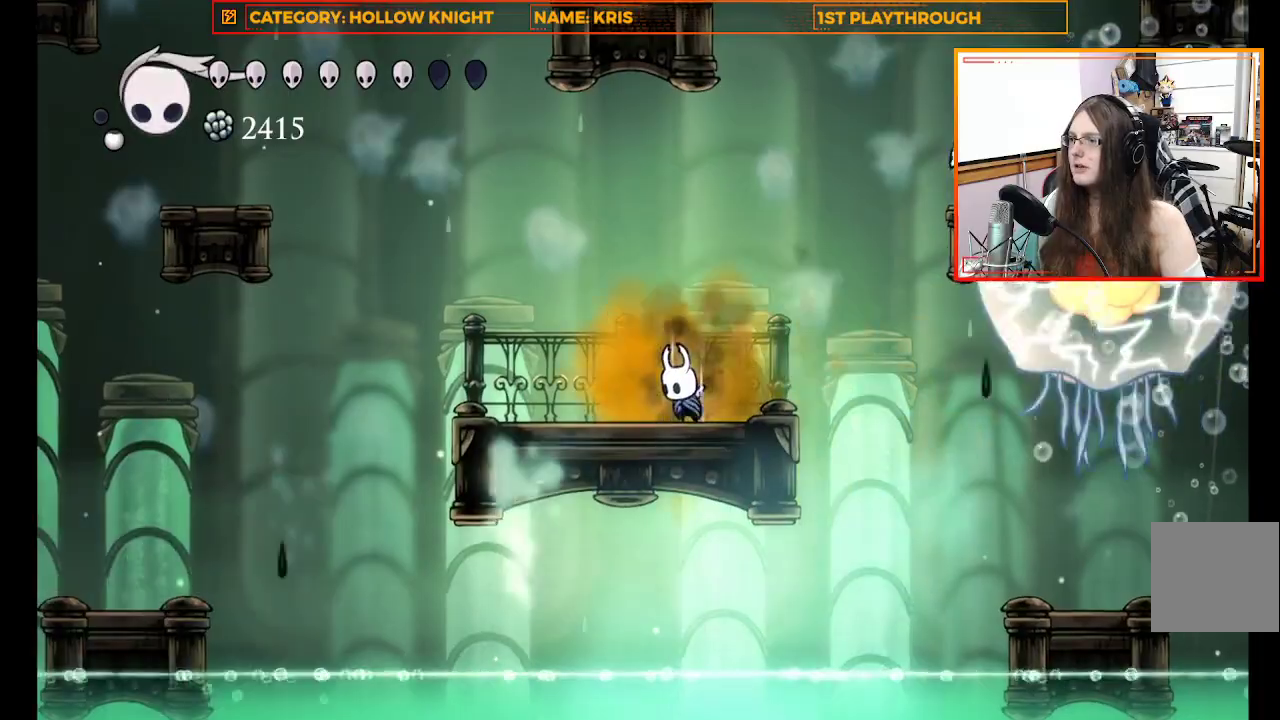
{"dt_ms": 500, "buttons": ["B"], "left_stick": "center", "right_stick": "center", "events": []}
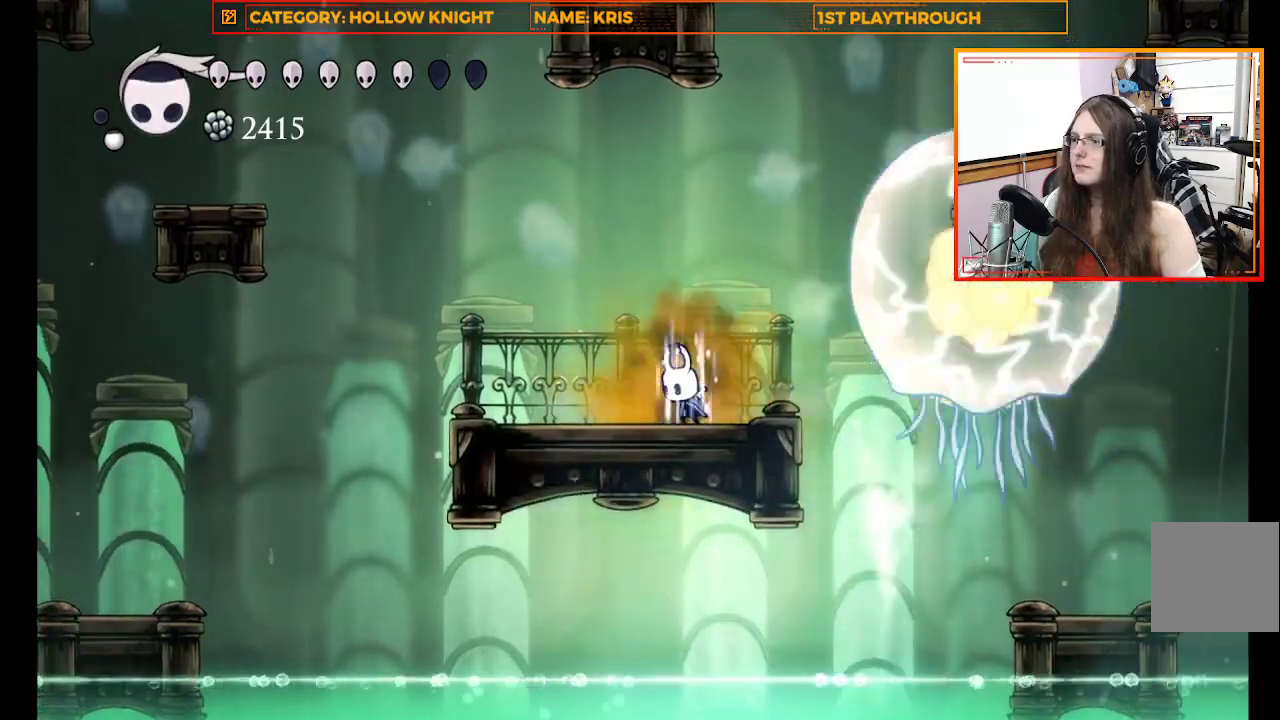
{"dt_ms": 500, "buttons": [], "left_stick": "left", "right_stick": "center", "events": [[233, "left_stick", "left"], [433, "B", "up"]]}